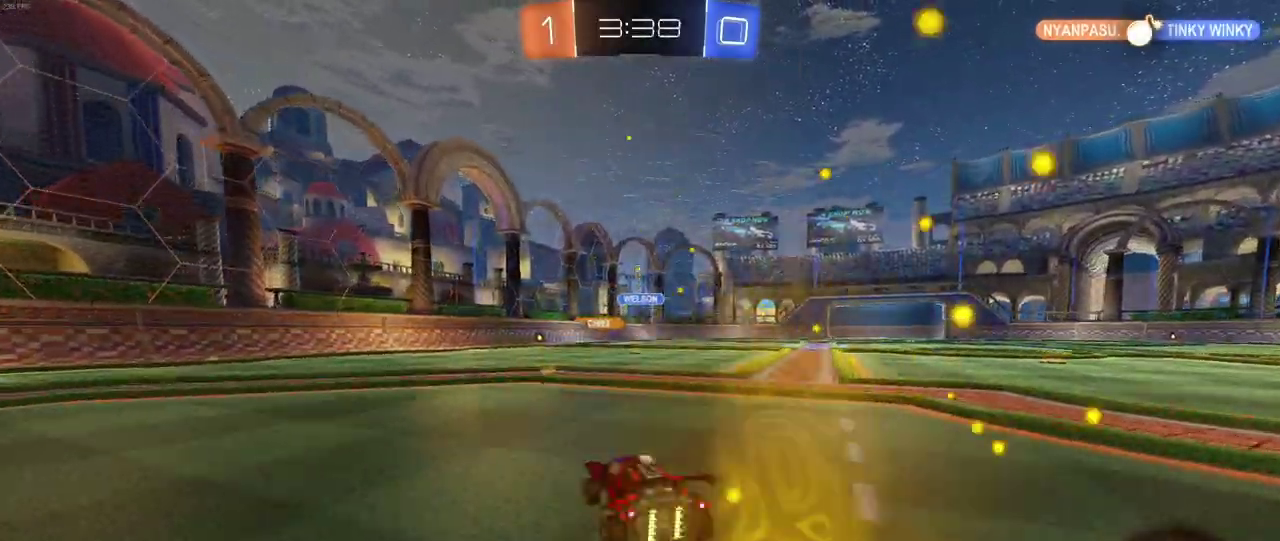
Gameplay with a controller (PlayStation layout); each line is a JSON object with the inputs held at the frame after it. "events" lists button and stick changes between this image and that frame as [ms after this image, input, new state], when the widget could be followed in between. Not read: L1 L3 R3.
{"buttons": ["R2"], "left_stick": "left", "right_stick": "center", "events": [[233, "left_stick", "right"], [300, "left_stick", "center"], [417, "left_stick", "left"]]}
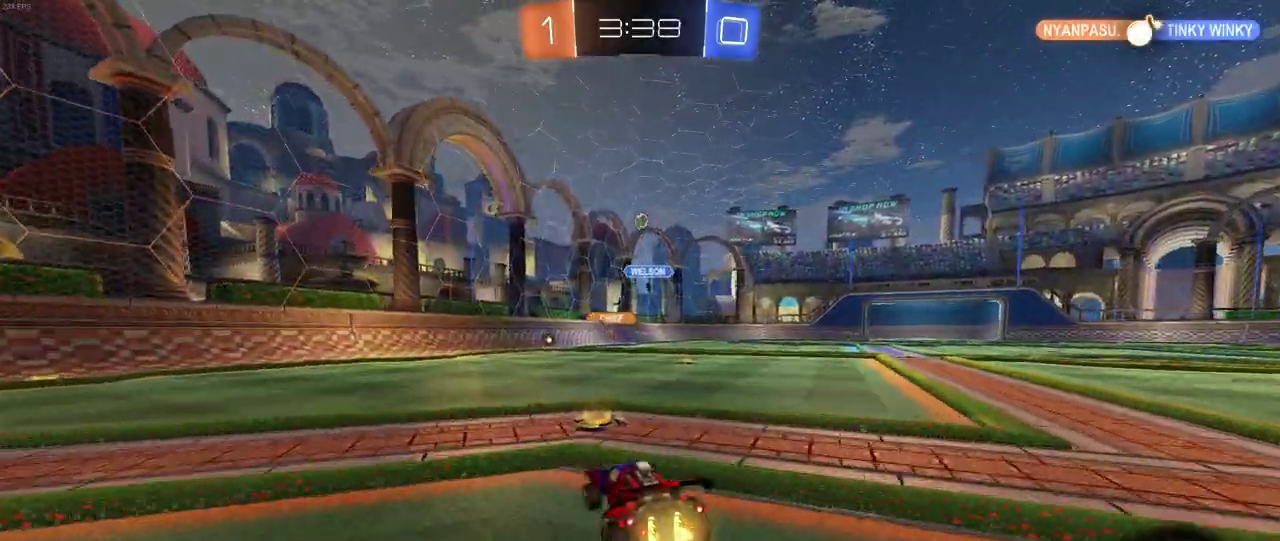
{"buttons": ["R2"], "left_stick": "left", "right_stick": "center", "events": [[200, "SQUARE", "down"], [333, "SQUARE", "up"]]}
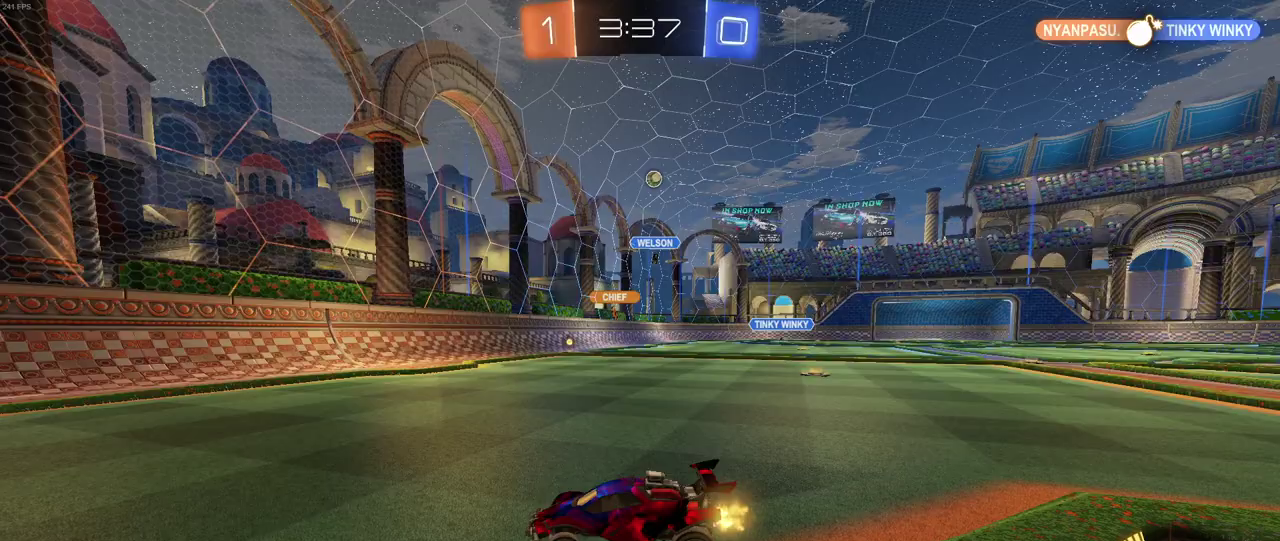
{"buttons": ["R2"], "left_stick": "left", "right_stick": "center", "events": [[117, "SQUARE", "down"], [450, "SQUARE", "up"]]}
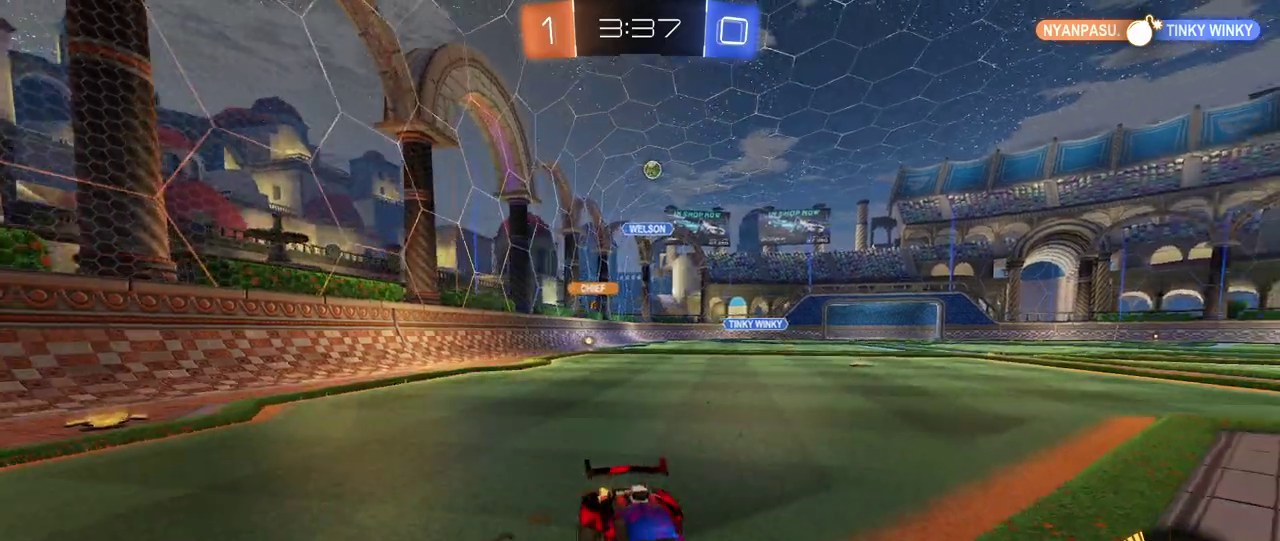
{"buttons": ["R2"], "left_stick": "left", "right_stick": "center", "events": []}
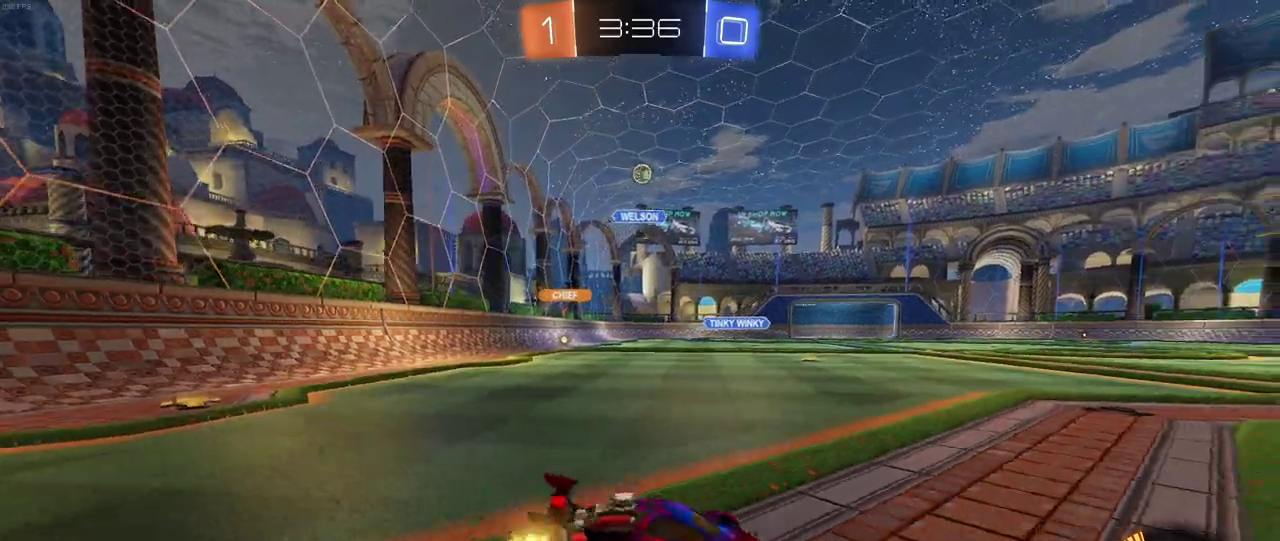
{"buttons": ["L2"], "left_stick": "down-right", "right_stick": "center", "events": [[267, "left_stick", "center"], [433, "left_stick", "down-right"], [467, "L2", "down"], [467, "R2", "up"]]}
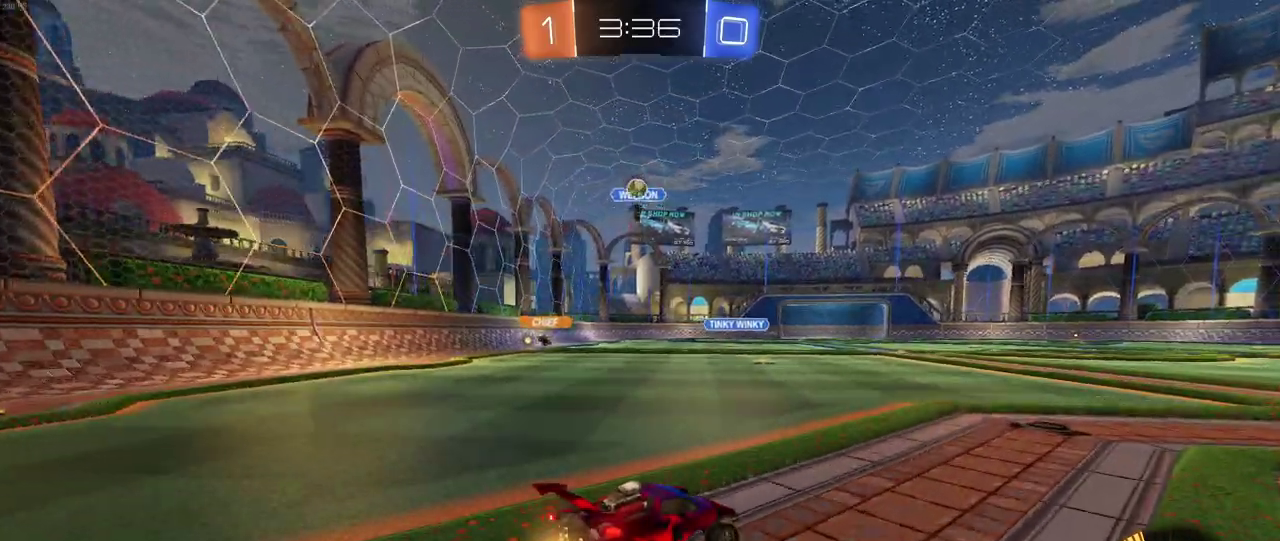
{"buttons": ["R1", "R2"], "left_stick": "left", "right_stick": "center", "events": [[100, "R2", "down"], [117, "left_stick", "center"], [200, "L2", "up"], [217, "left_stick", "left"], [433, "R1", "down"]]}
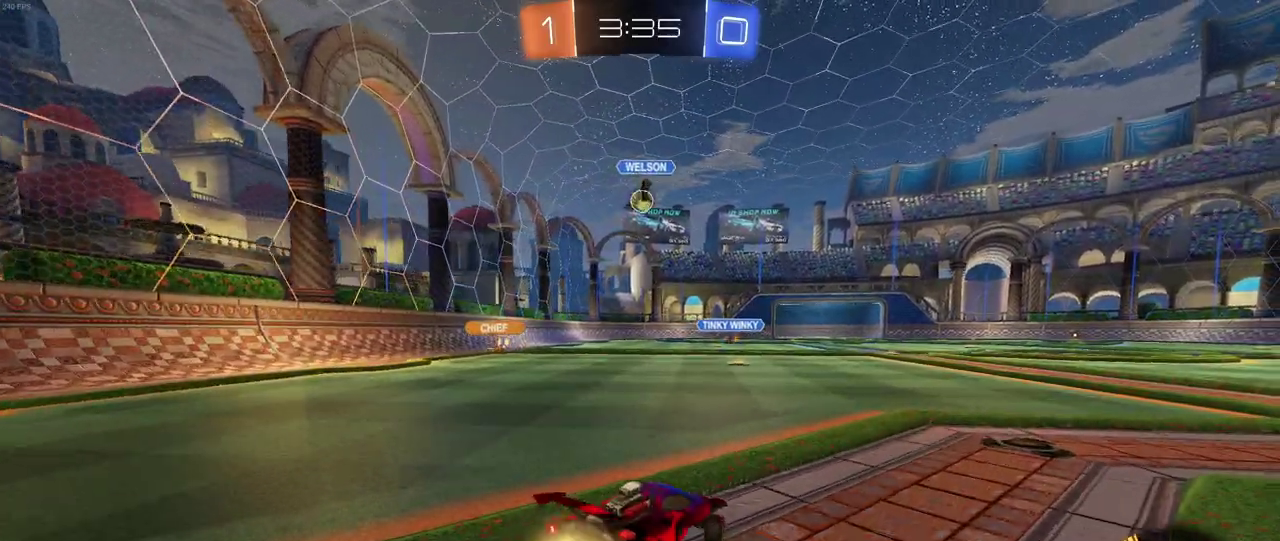
{"buttons": ["R1", "R2"], "left_stick": "center", "right_stick": "center", "events": [[83, "left_stick", "center"], [333, "left_stick", "left"], [450, "left_stick", "center"]]}
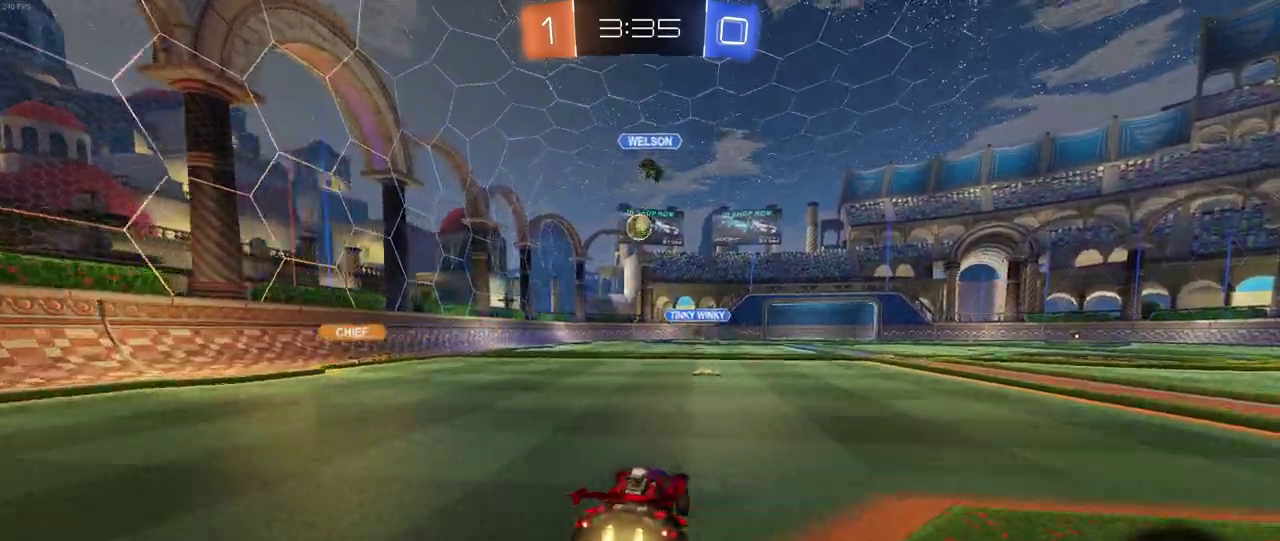
{"buttons": ["R1", "R2"], "left_stick": "down-right", "right_stick": "center", "events": [[433, "left_stick", "down-right"]]}
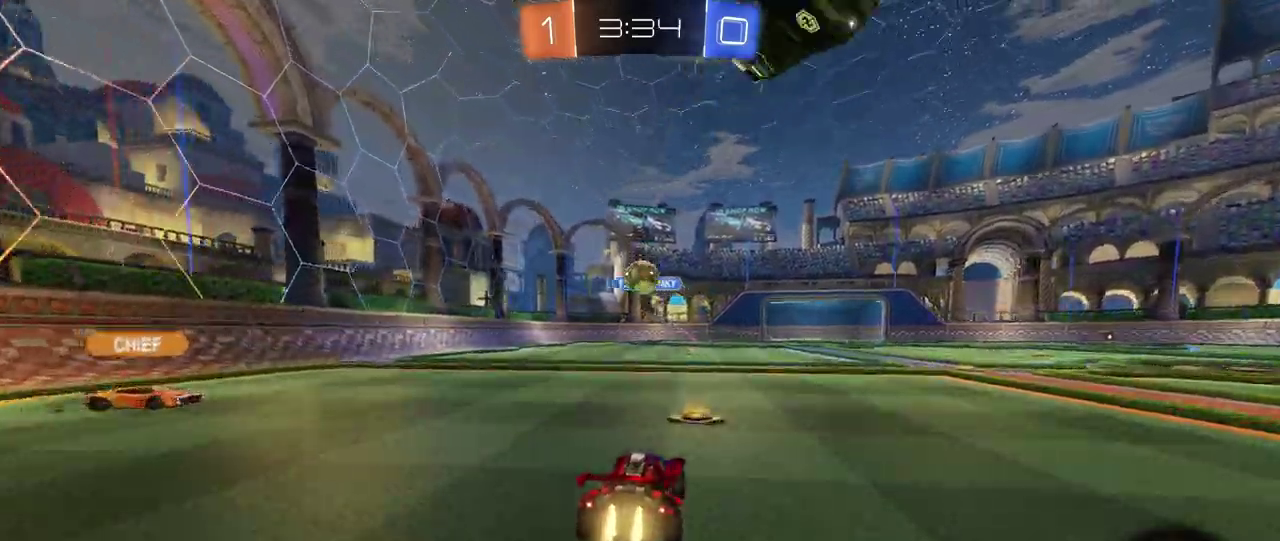
{"buttons": ["R2"], "left_stick": "down-right", "right_stick": "center", "events": [[333, "R1", "up"]]}
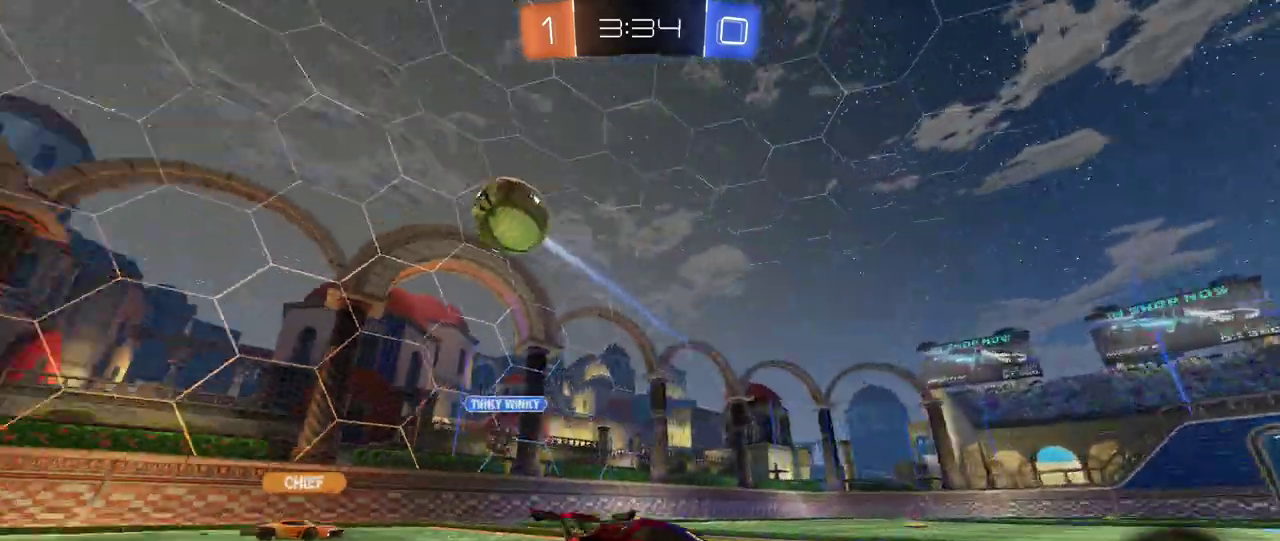
{"buttons": ["R2"], "left_stick": "down-right", "right_stick": "center", "events": []}
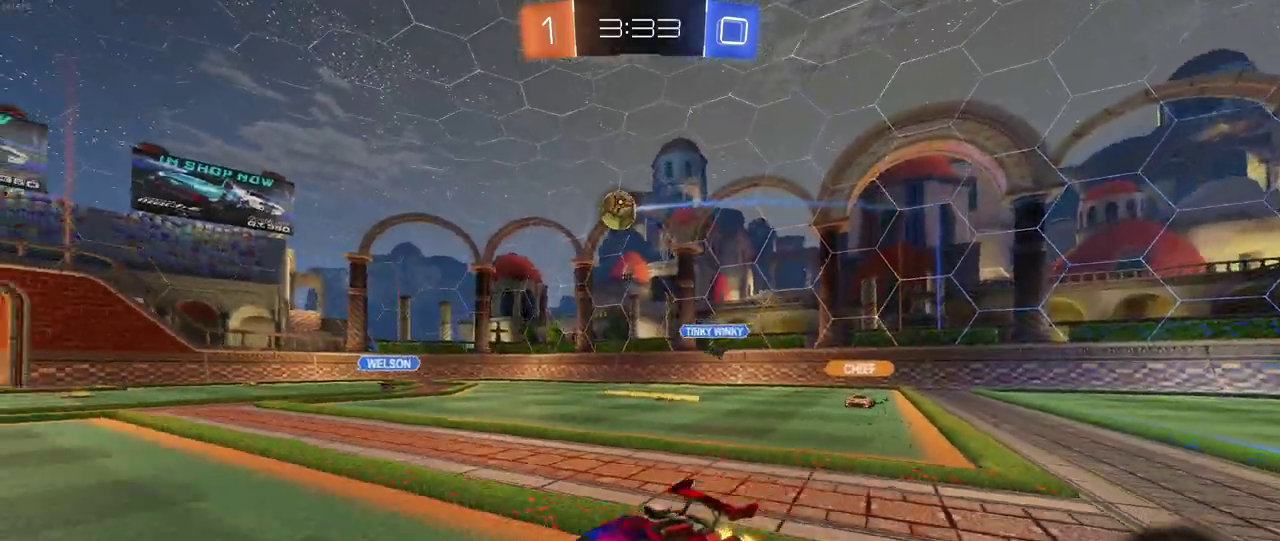
{"buttons": ["R2"], "left_stick": "right", "right_stick": "center", "events": [[433, "left_stick", "right"]]}
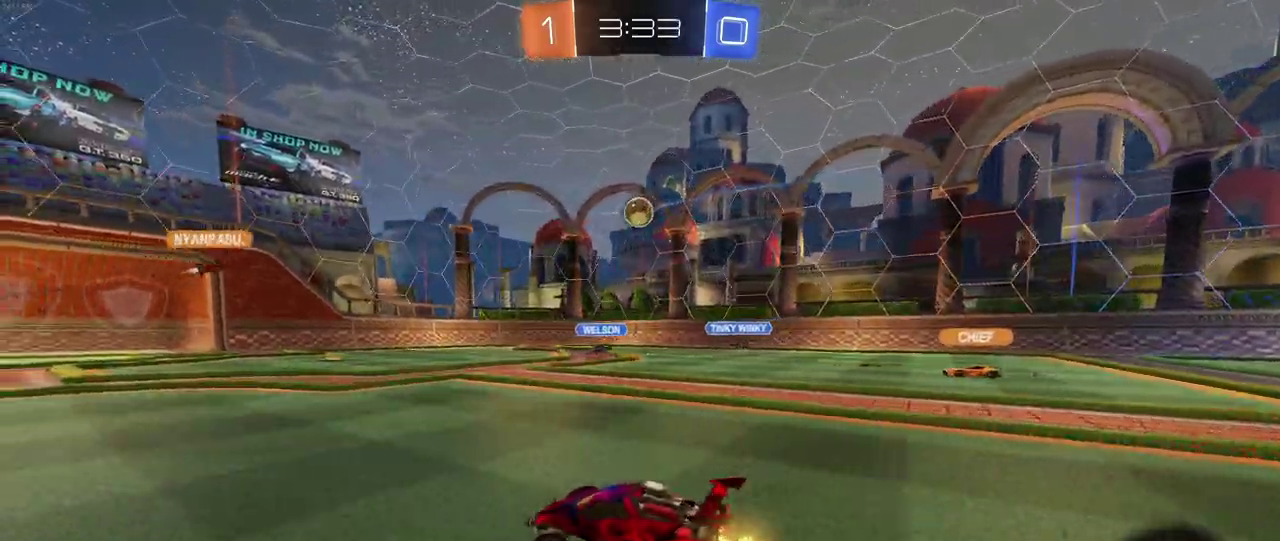
{"buttons": ["R2"], "left_stick": "left", "right_stick": "center", "events": [[17, "left_stick", "center"], [367, "left_stick", "left"]]}
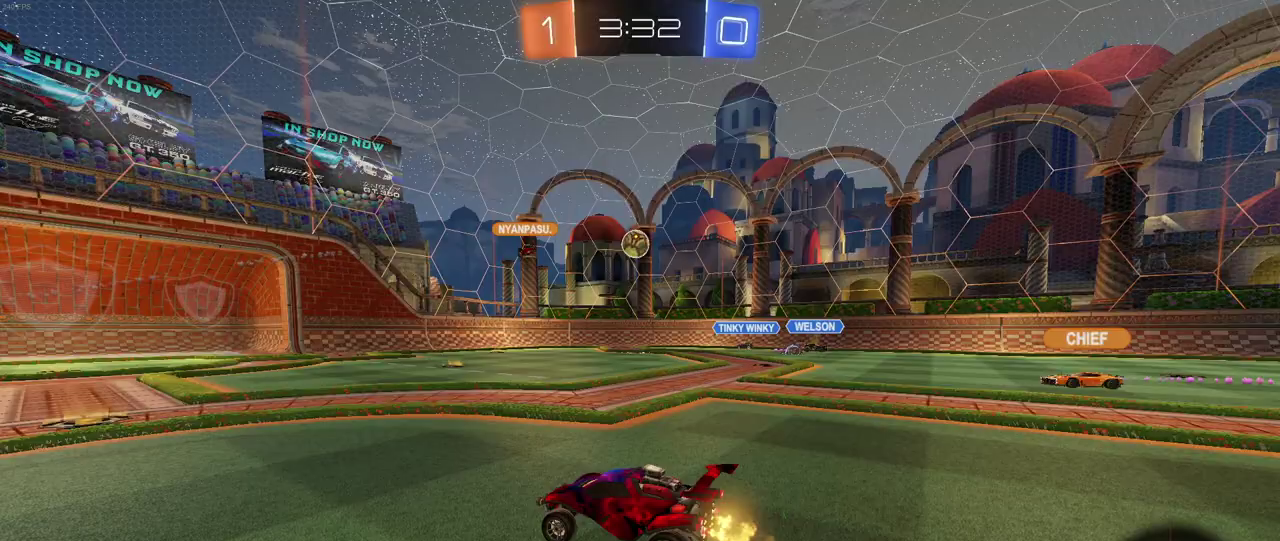
{"buttons": ["R2"], "left_stick": "right", "right_stick": "center", "events": [[67, "left_stick", "center"], [367, "left_stick", "right"]]}
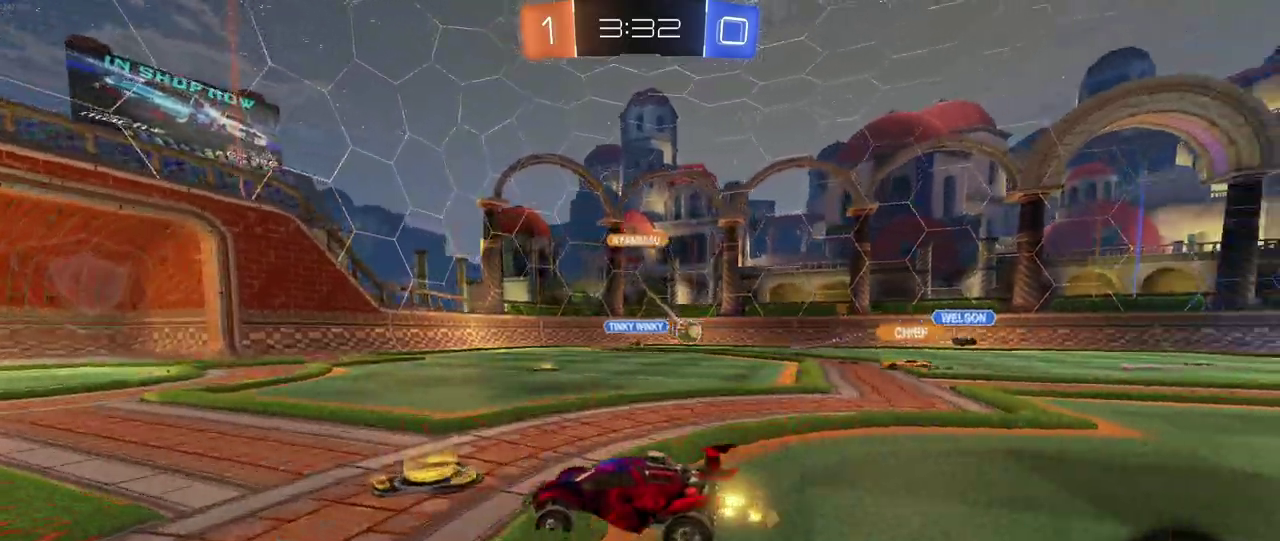
{"buttons": ["R2"], "left_stick": "center", "right_stick": "center", "events": [[183, "left_stick", "center"]]}
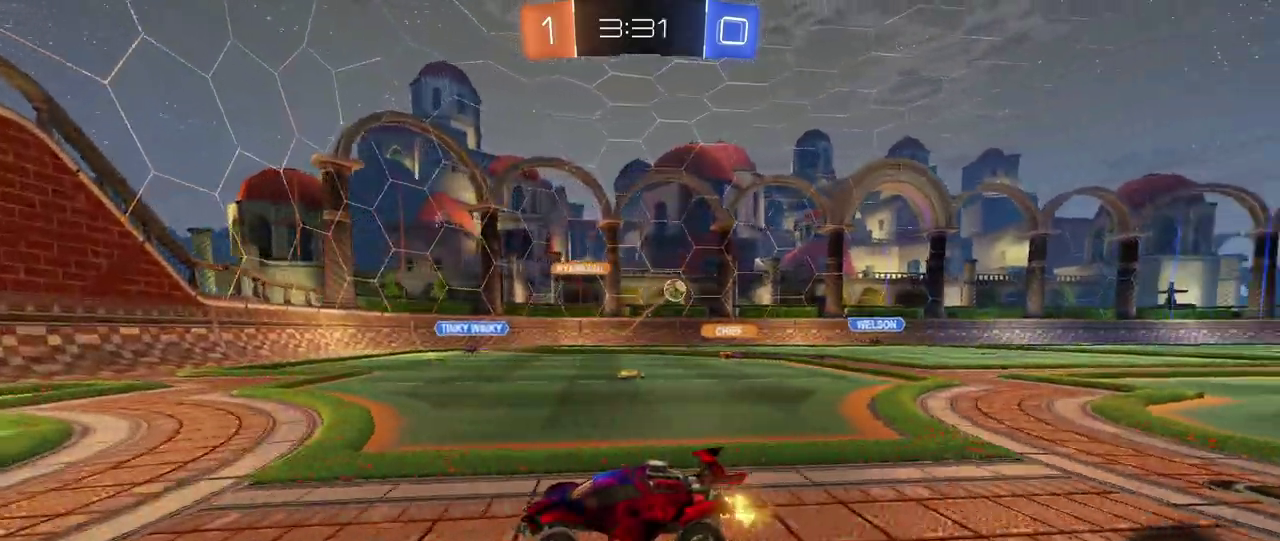
{"buttons": ["R2"], "left_stick": "center", "right_stick": "center", "events": []}
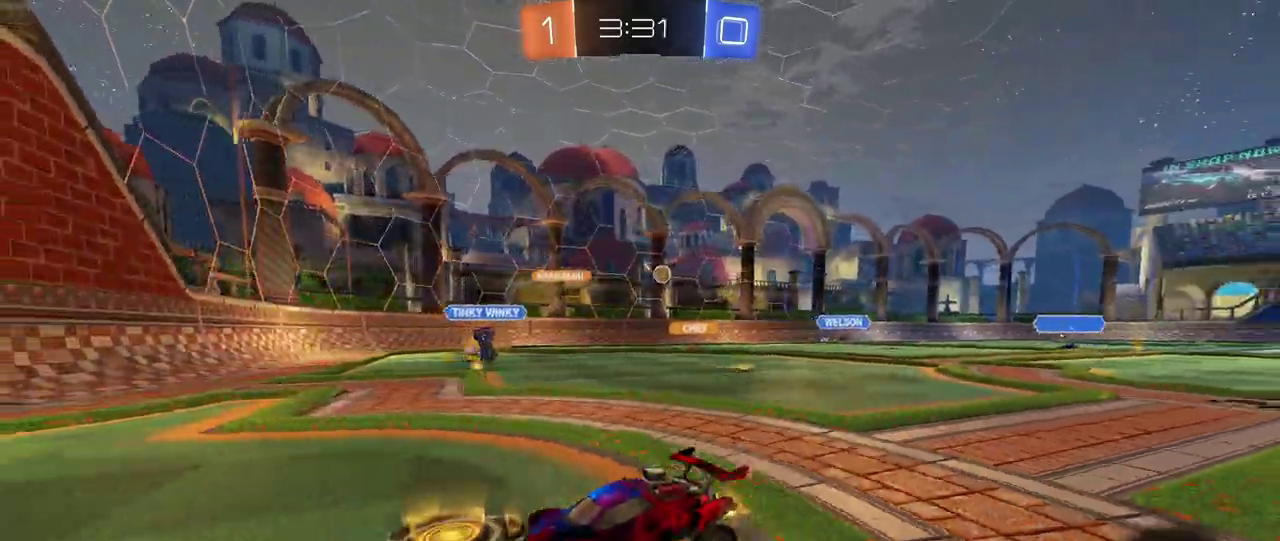
{"buttons": ["R2"], "left_stick": "right", "right_stick": "center", "events": [[167, "left_stick", "right"], [200, "SQUARE", "down"], [367, "SQUARE", "up"]]}
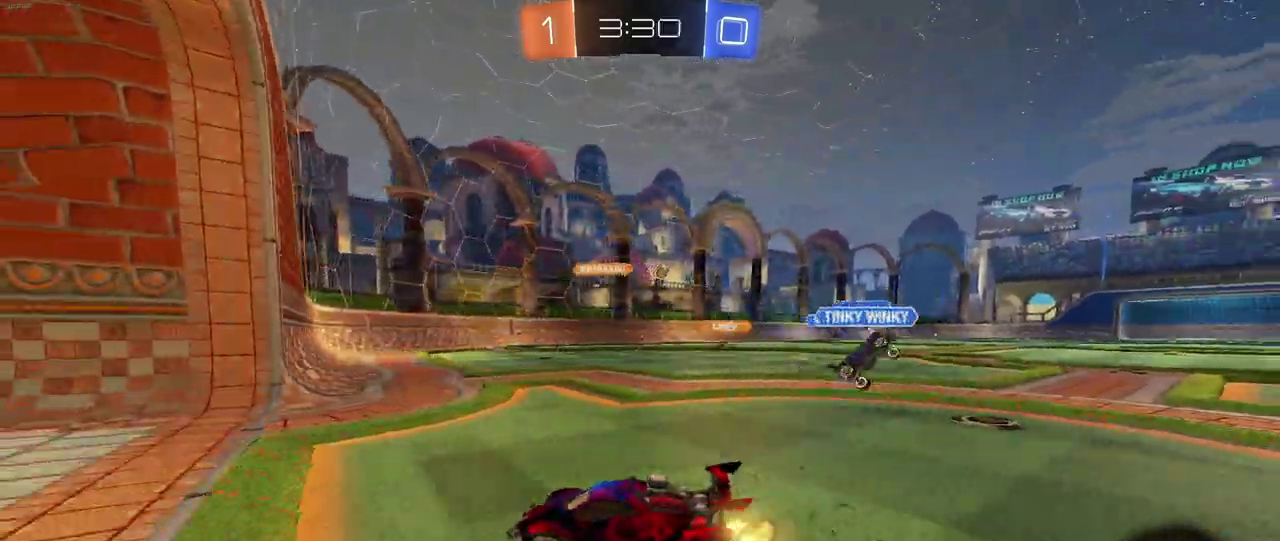
{"buttons": ["L2"], "left_stick": "center", "right_stick": "center", "events": [[217, "left_stick", "center"], [433, "R2", "up"], [450, "L2", "down"]]}
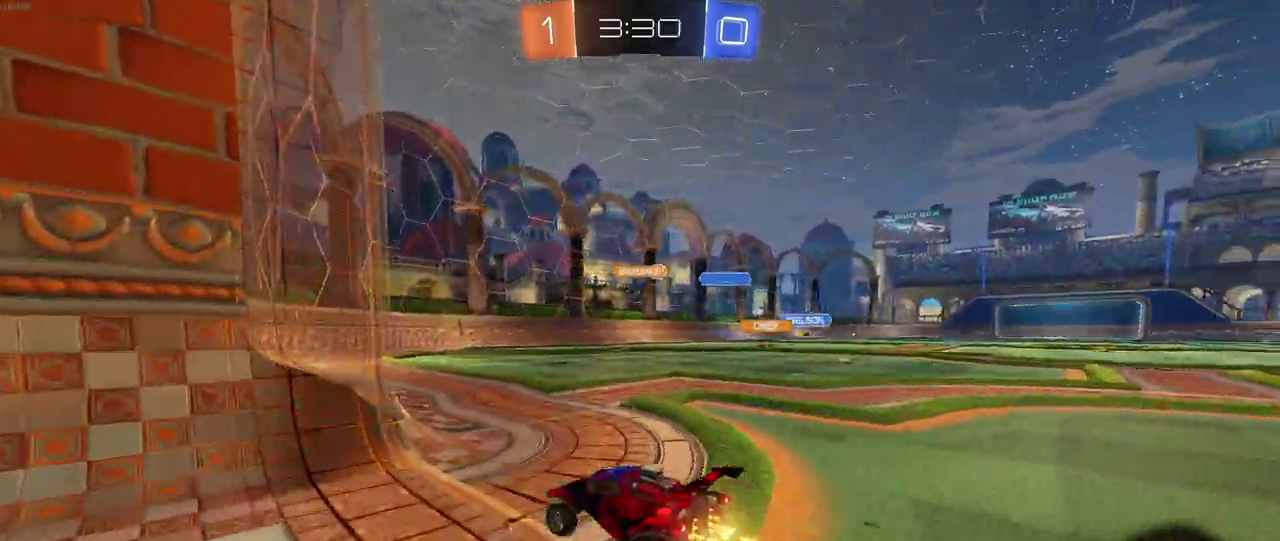
{"buttons": [], "left_stick": "right", "right_stick": "center", "events": [[83, "left_stick", "down-right"], [117, "L2", "up"], [283, "left_stick", "right"], [367, "left_stick", "center"], [467, "left_stick", "right"]]}
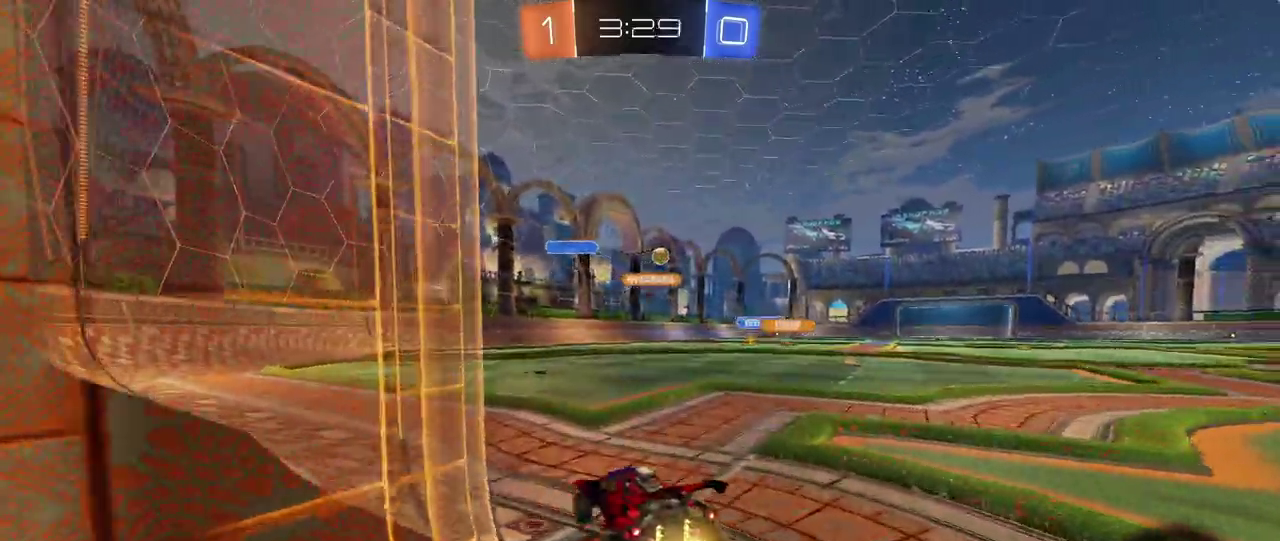
{"buttons": ["R2"], "left_stick": "right", "right_stick": "center", "events": [[50, "R2", "down"], [50, "left_stick", "down-right"], [100, "left_stick", "right"]]}
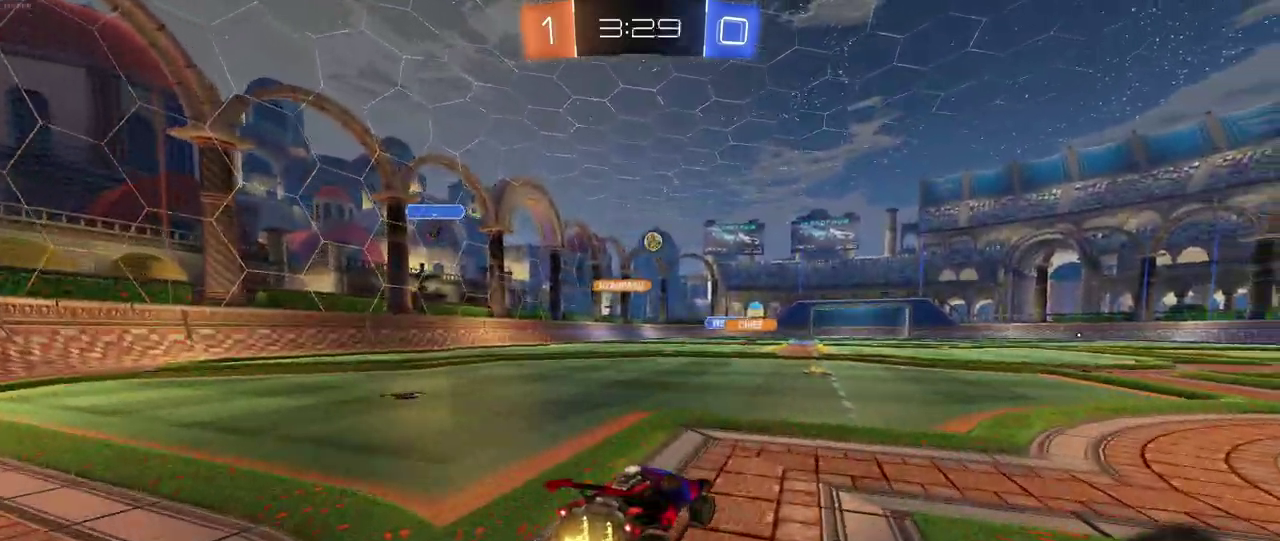
{"buttons": ["R2"], "left_stick": "center", "right_stick": "center", "events": [[167, "left_stick", "center"], [283, "left_stick", "left"], [433, "left_stick", "center"]]}
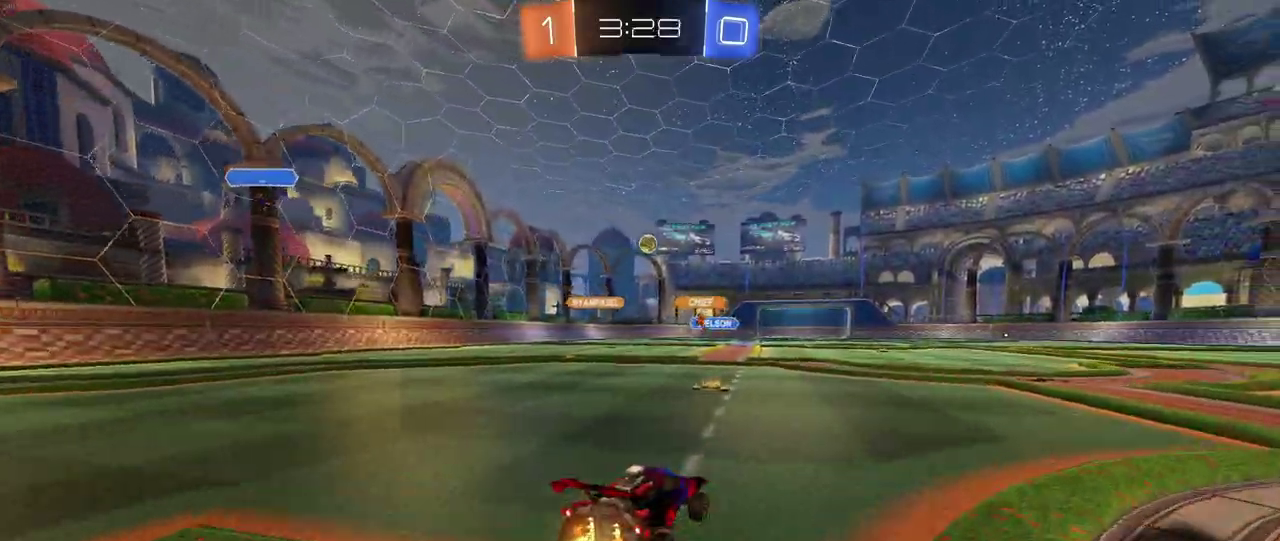
{"buttons": ["R2"], "left_stick": "left", "right_stick": "center", "events": [[350, "left_stick", "left"]]}
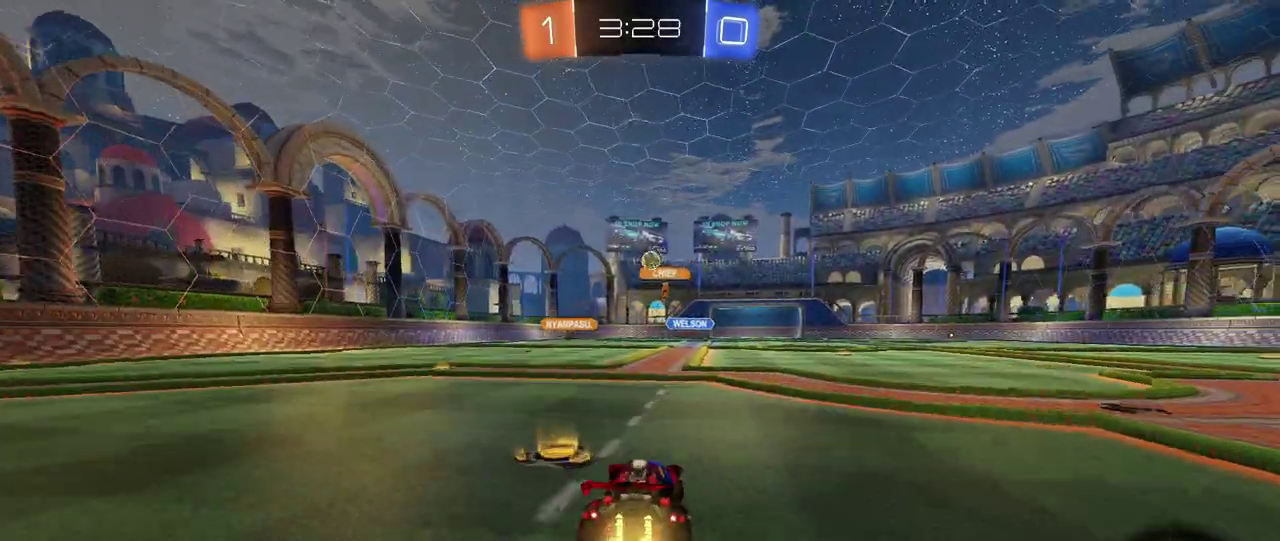
{"buttons": ["R2"], "left_stick": "left", "right_stick": "center", "events": [[33, "left_stick", "center"], [400, "left_stick", "left"]]}
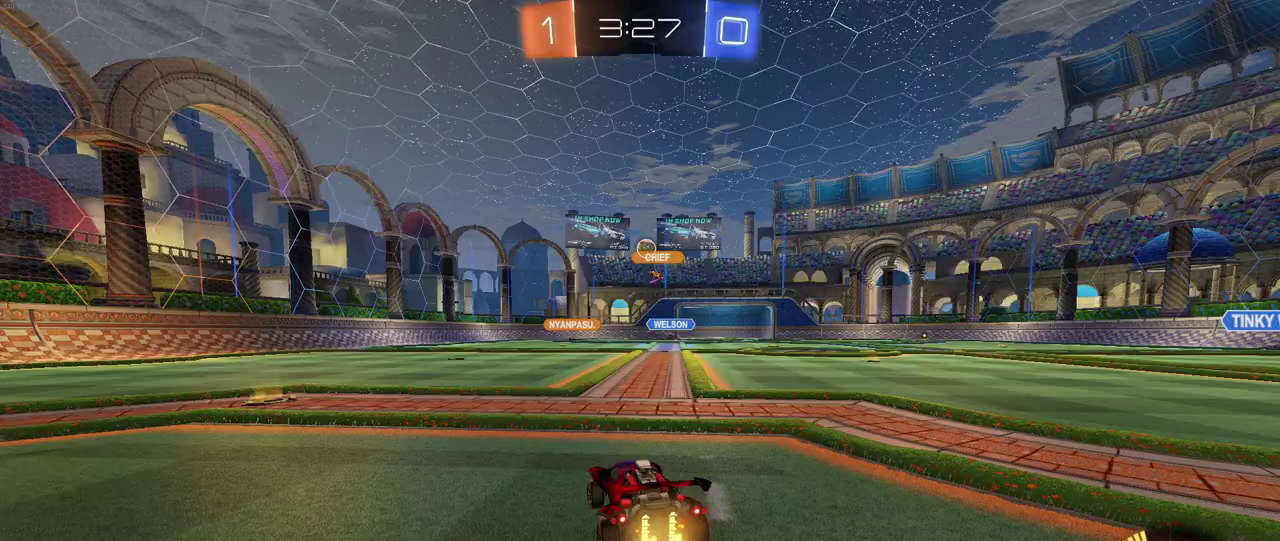
{"buttons": ["SQUARE", "R2"], "left_stick": "right", "right_stick": "center", "events": [[350, "left_stick", "center"], [433, "left_stick", "right"], [467, "SQUARE", "down"]]}
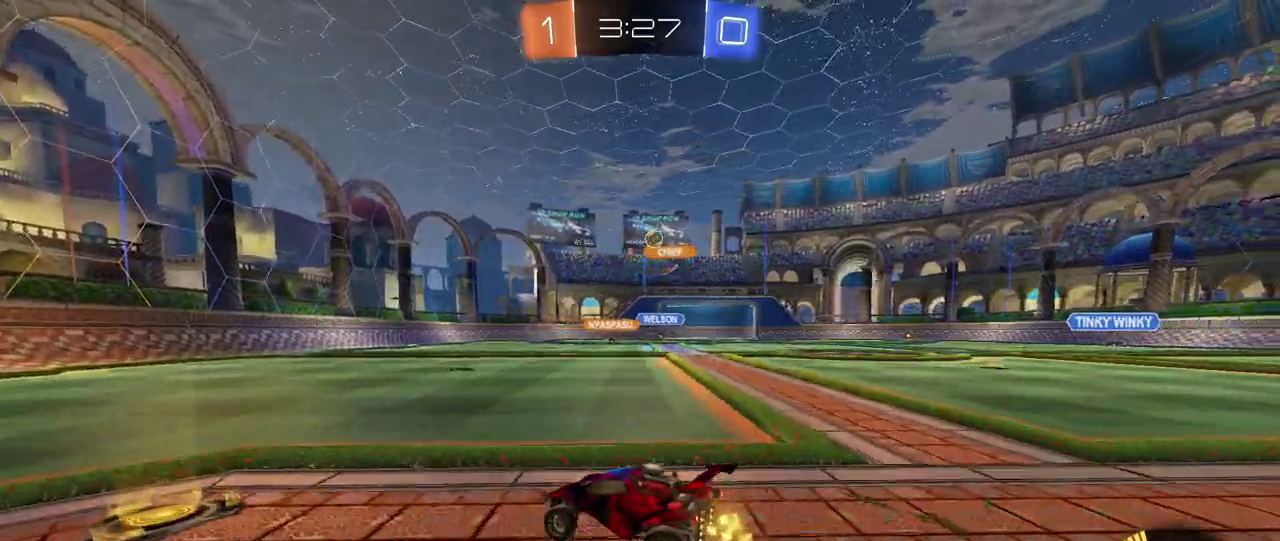
{"buttons": ["R2"], "left_stick": "center", "right_stick": "center", "events": [[67, "SQUARE", "up"], [167, "left_stick", "center"]]}
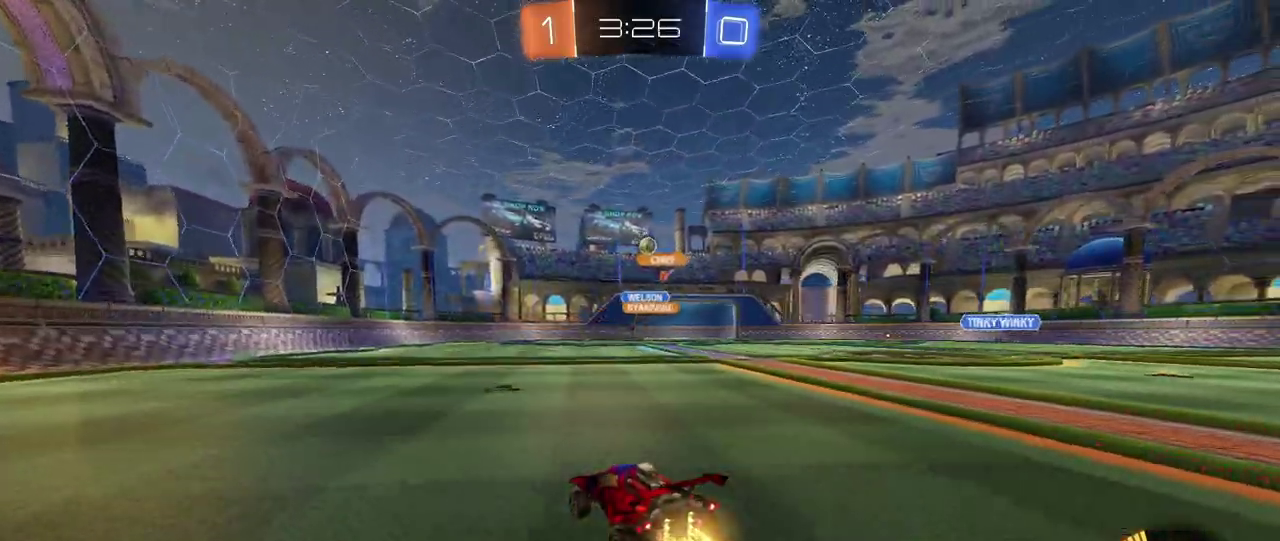
{"buttons": ["R2"], "left_stick": "right", "right_stick": "center", "events": [[267, "left_stick", "right"]]}
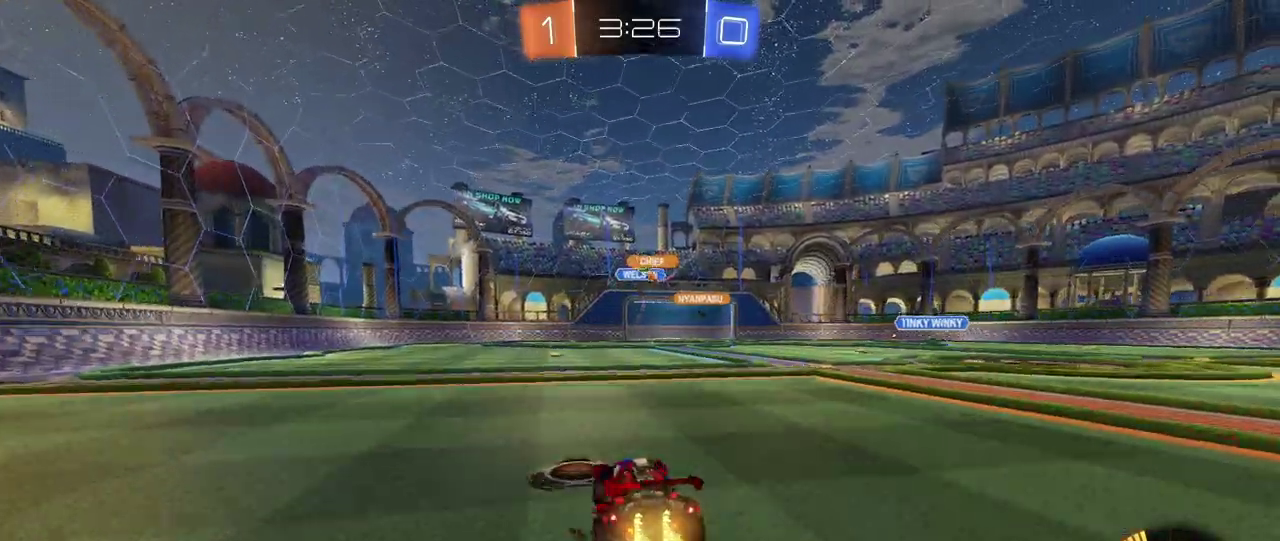
{"buttons": ["R2"], "left_stick": "center", "right_stick": "center", "events": [[217, "left_stick", "center"], [333, "left_stick", "left"], [500, "left_stick", "center"]]}
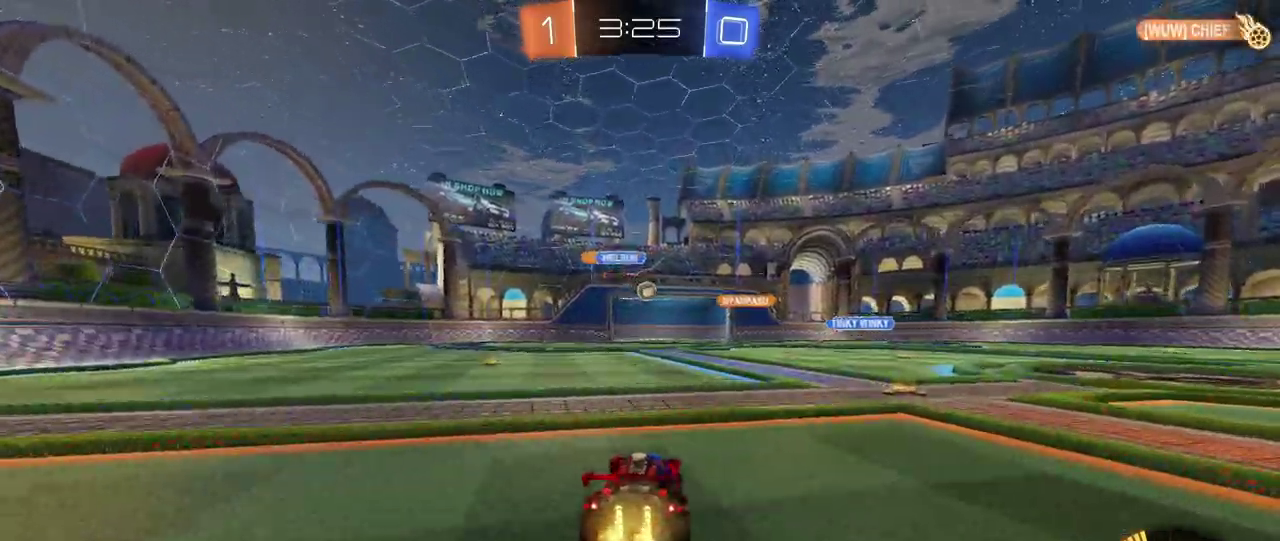
{"buttons": ["CROSS", "R1", "R2"], "left_stick": "down", "right_stick": "center", "events": [[67, "left_stick", "right"], [150, "R1", "down"], [433, "left_stick", "down"], [450, "CROSS", "down"]]}
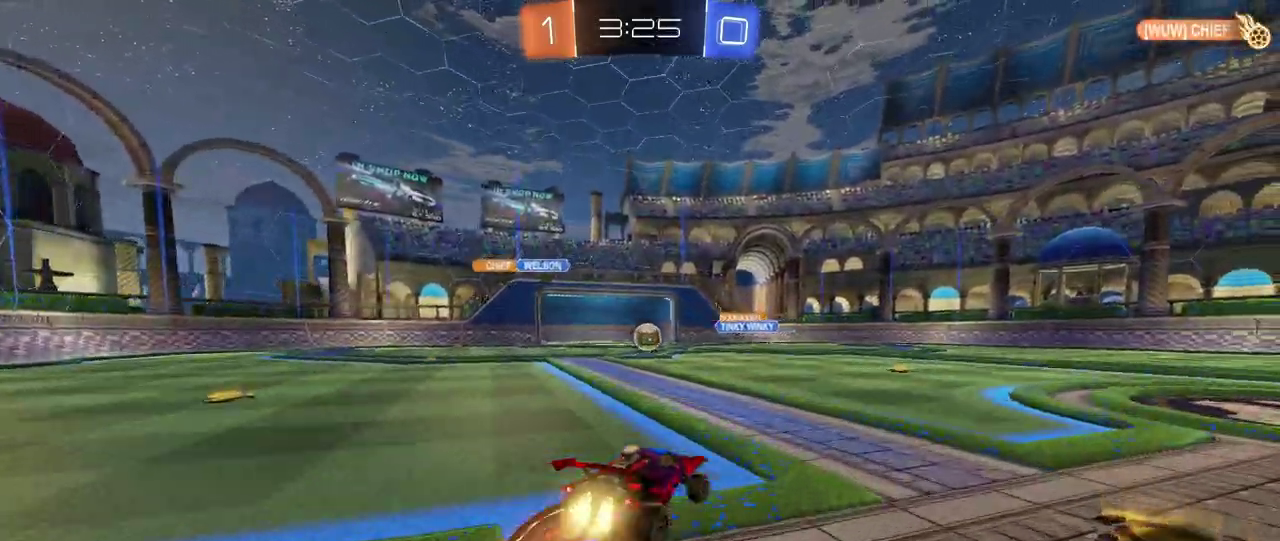
{"buttons": ["R1", "R2"], "left_stick": "up-left", "right_stick": "center", "events": [[133, "CROSS", "up"], [233, "left_stick", "center"], [317, "left_stick", "up-right"], [383, "left_stick", "up-left"]]}
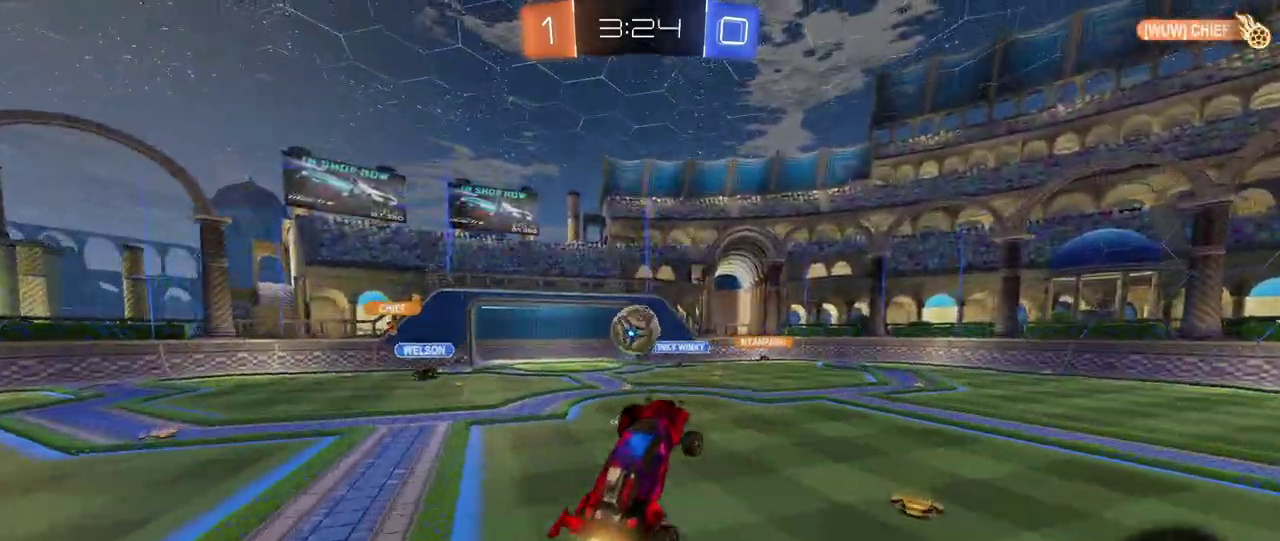
{"buttons": ["R1", "R2"], "left_stick": "down-left", "right_stick": "center", "events": [[50, "left_stick", "center"], [317, "left_stick", "up-left"], [383, "CROSS", "down"], [433, "left_stick", "down-left"], [483, "CROSS", "up"]]}
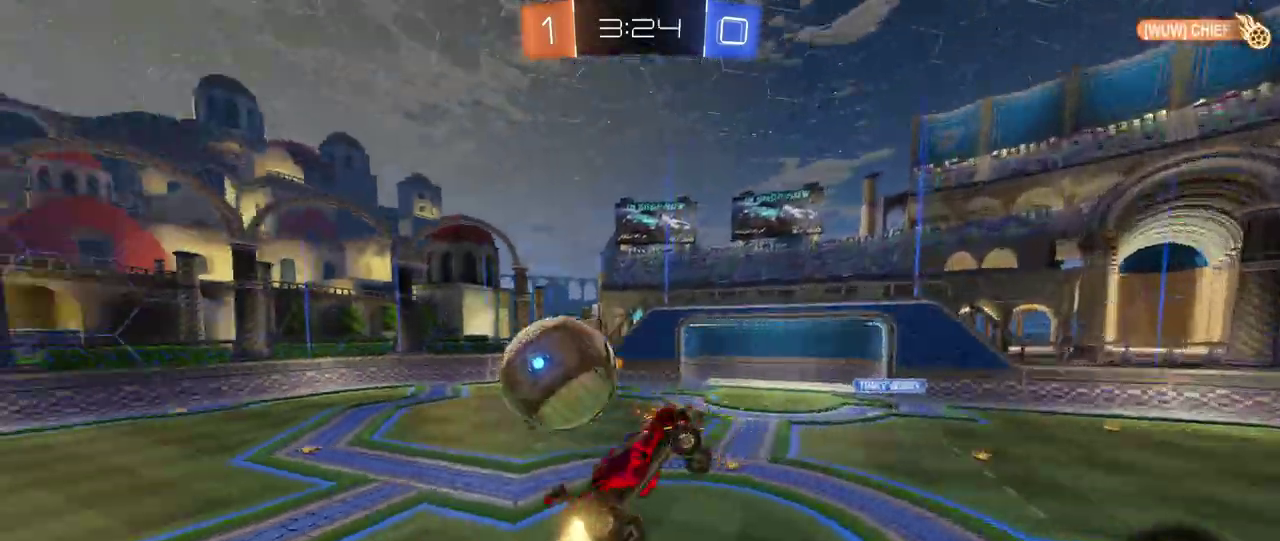
{"buttons": ["SQUARE", "R2"], "left_stick": "down-left", "right_stick": "center", "events": [[17, "left_stick", "down"], [33, "R1", "up"], [383, "SQUARE", "down"], [383, "left_stick", "down-left"]]}
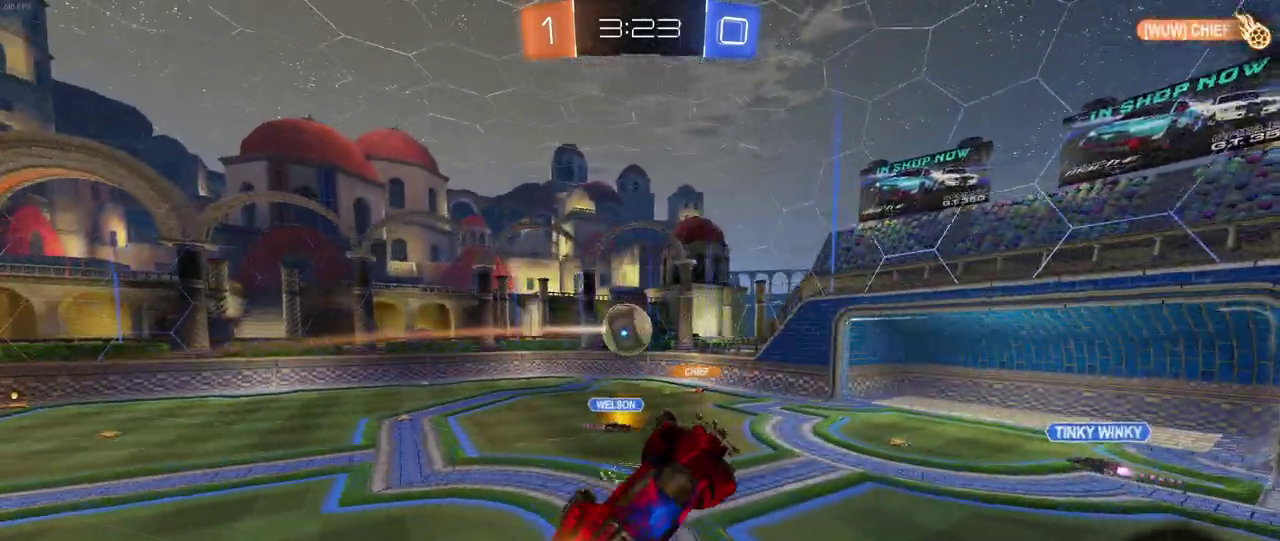
{"buttons": ["R2"], "left_stick": "right", "right_stick": "center", "events": [[67, "left_stick", "left"], [167, "left_stick", "center"], [217, "SQUARE", "up"], [333, "left_stick", "right"]]}